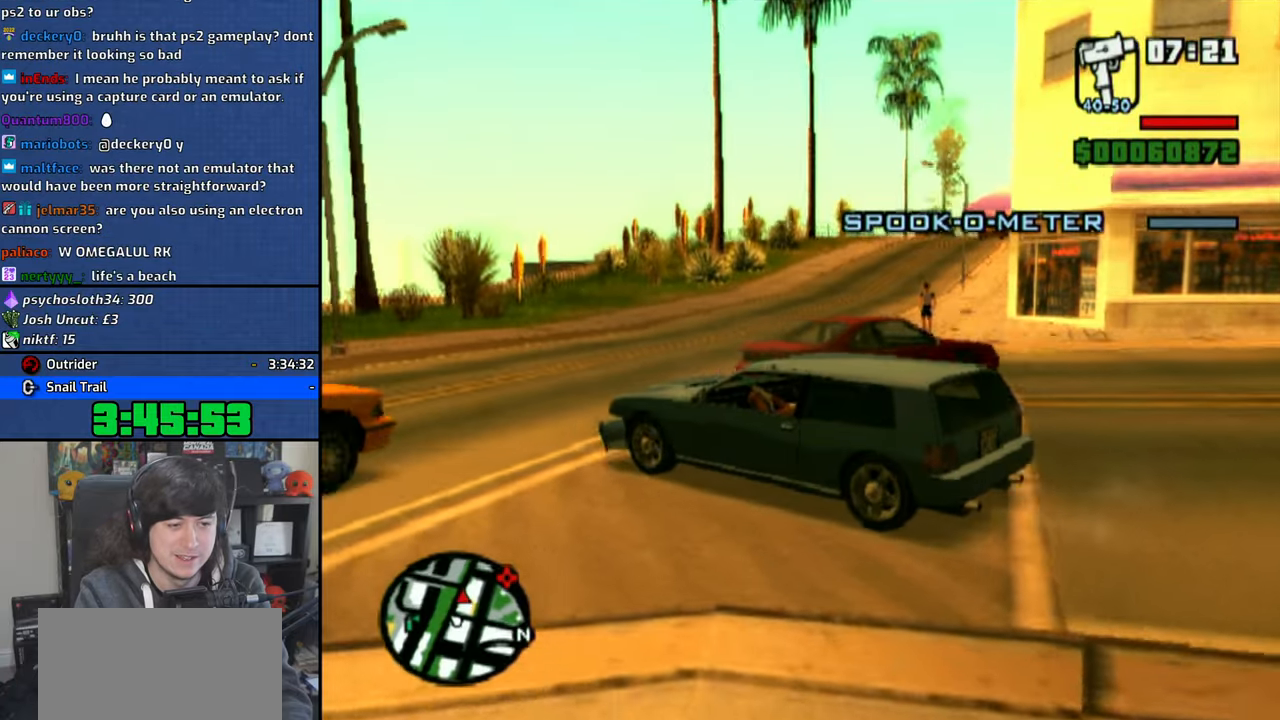
Gameplay with a controller (PlayStation layout); each line is a JSON object with the inputs held at the frame after it (dt_ms = milliseconds from this image to that frame). "button_events" lists button changes between this image and that frame as [ms after this image, input, new state], when the widget could be followed in between (sticks are given only as held states). Not read: CIRCLE L2 R2.
{"dt_ms": 500, "buttons": ["CROSS"], "left_stick": "right", "right_stick": "center", "button_events": [[366, "CROSS", "up"], [483, "CROSS", "down"]]}
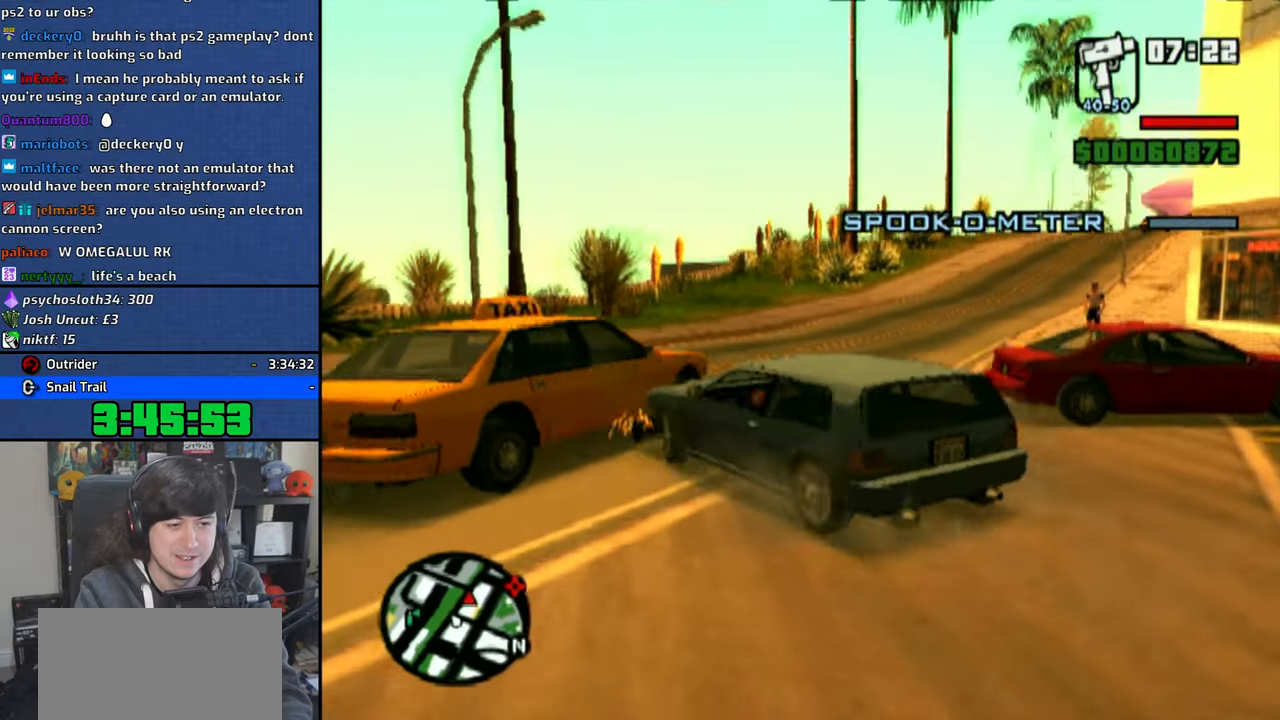
{"dt_ms": 500, "buttons": ["CROSS"], "left_stick": "center", "right_stick": "center", "button_events": []}
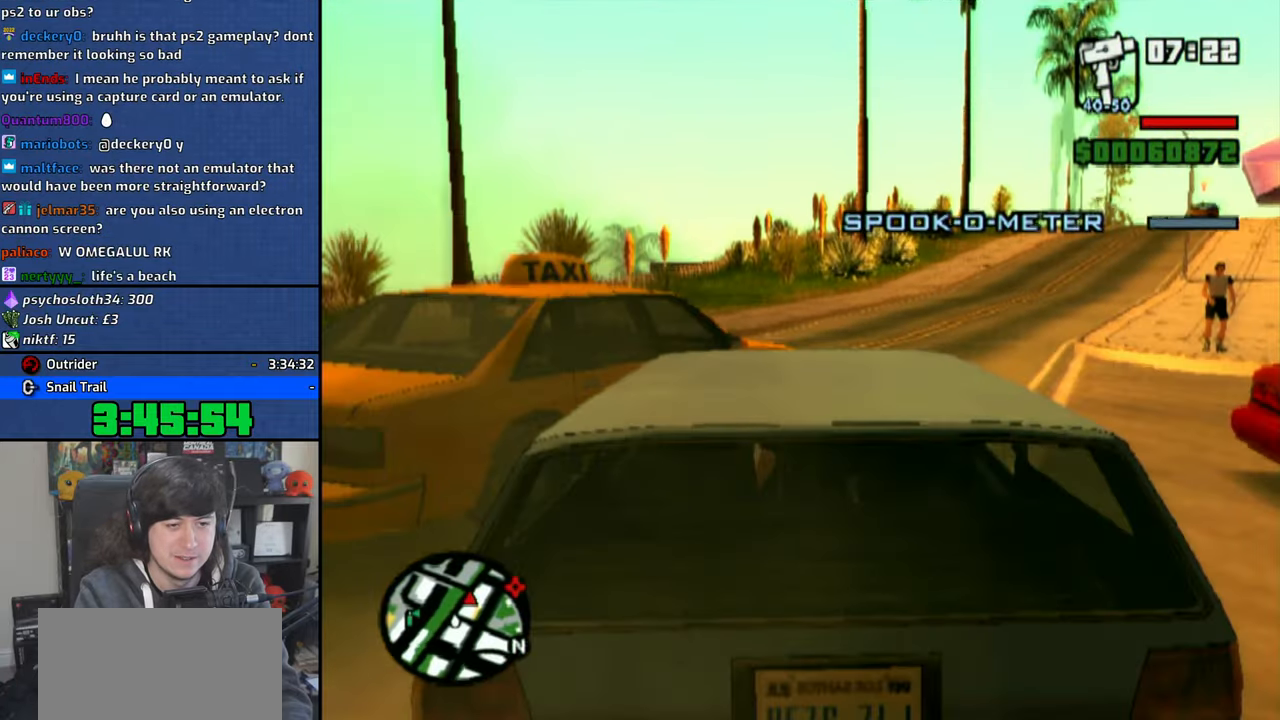
{"dt_ms": 1000, "buttons": ["CROSS"], "left_stick": "center", "right_stick": "center", "button_events": [[733, "CROSS", "up"], [966, "CROSS", "down"]]}
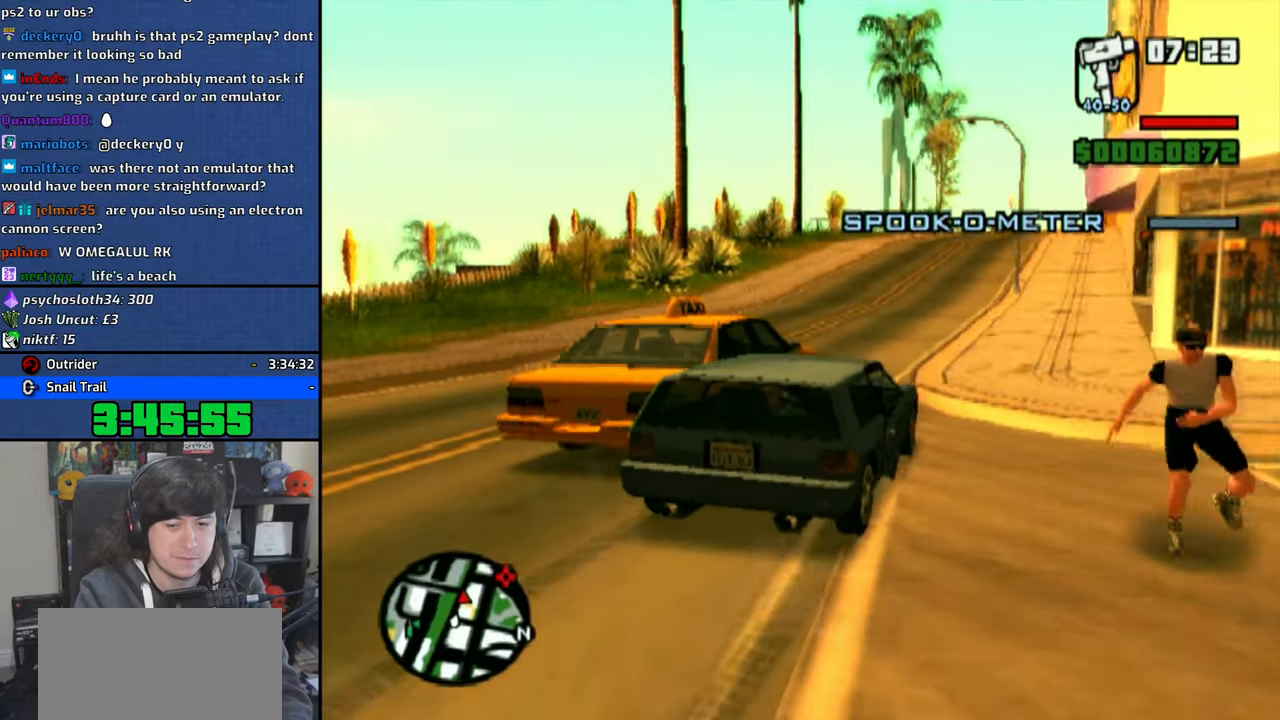
{"dt_ms": 500, "buttons": ["CROSS"], "left_stick": "center", "right_stick": "center", "button_events": [[33, "CROSS", "up"], [116, "CROSS", "down"], [200, "CROSS", "up"], [283, "CROSS", "down"]]}
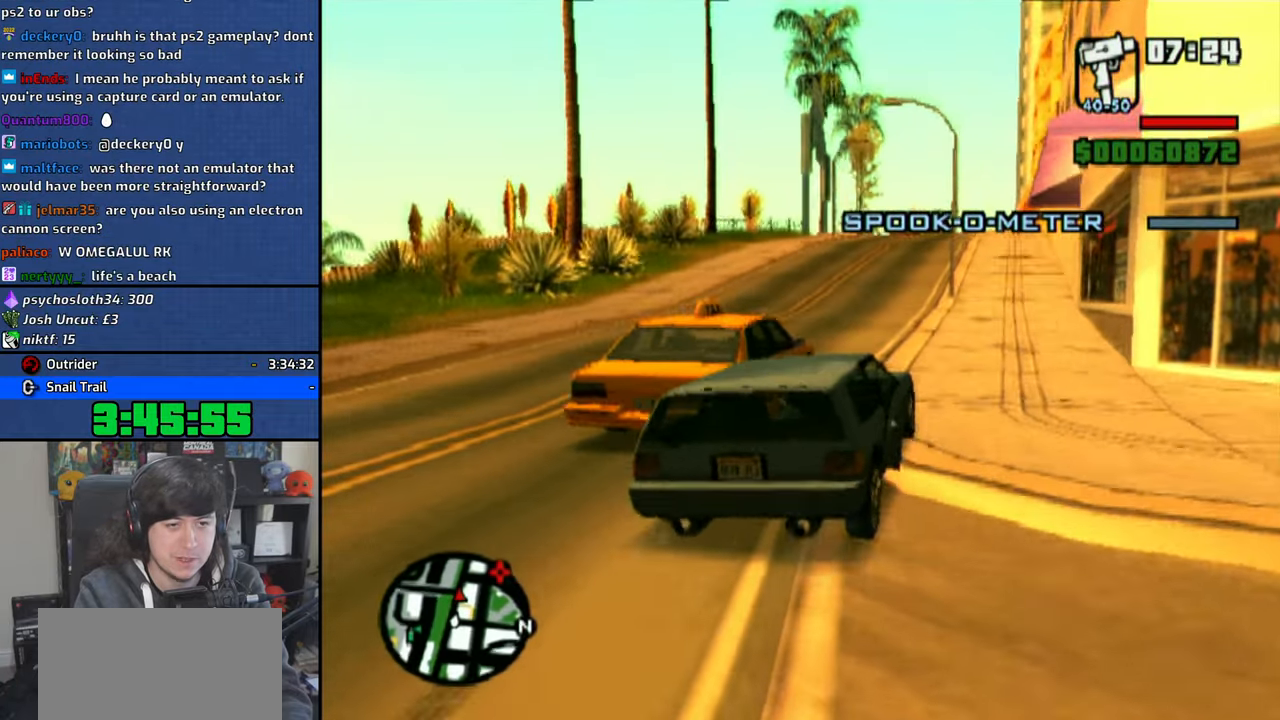
{"dt_ms": 500, "buttons": ["CROSS"], "left_stick": "right", "right_stick": "center", "button_events": []}
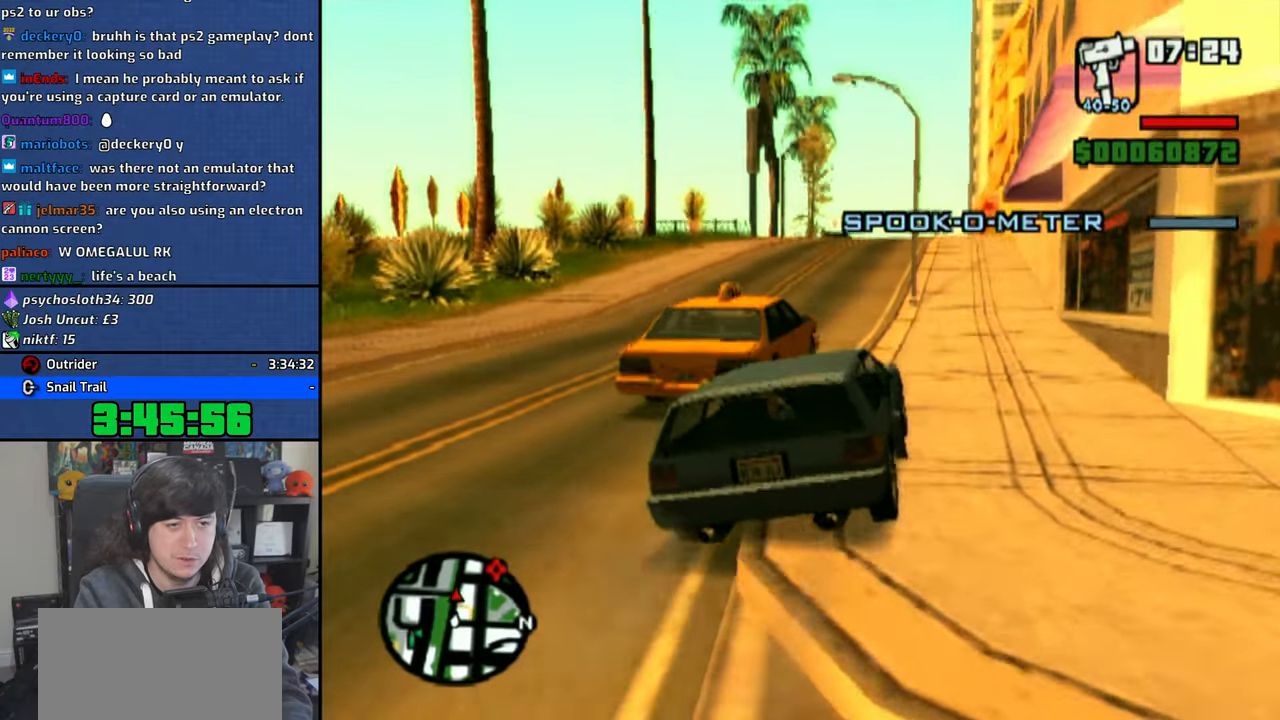
{"dt_ms": 1000, "buttons": ["CROSS"], "left_stick": "center", "right_stick": "center", "button_events": [[350, "CROSS", "up"], [416, "CROSS", "down"], [516, "CROSS", "up"], [566, "CROSS", "down"]]}
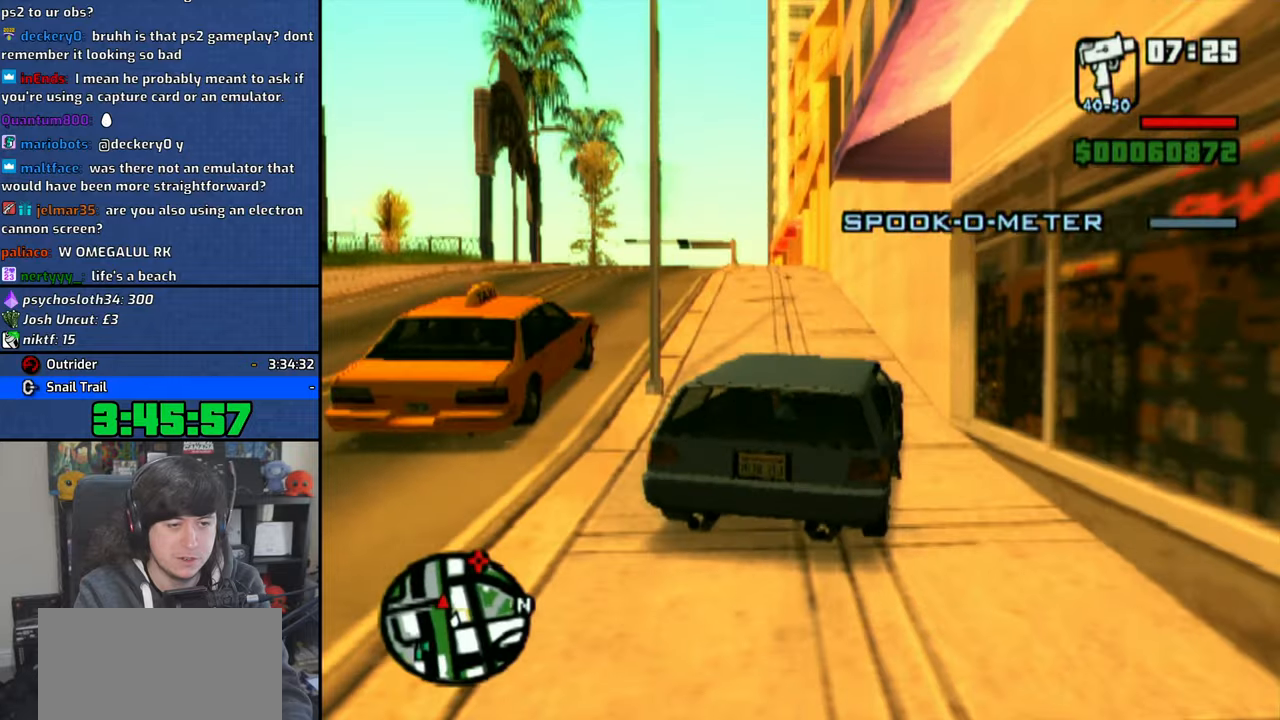
{"dt_ms": 500, "buttons": ["CROSS"], "left_stick": "center", "right_stick": "center", "button_events": []}
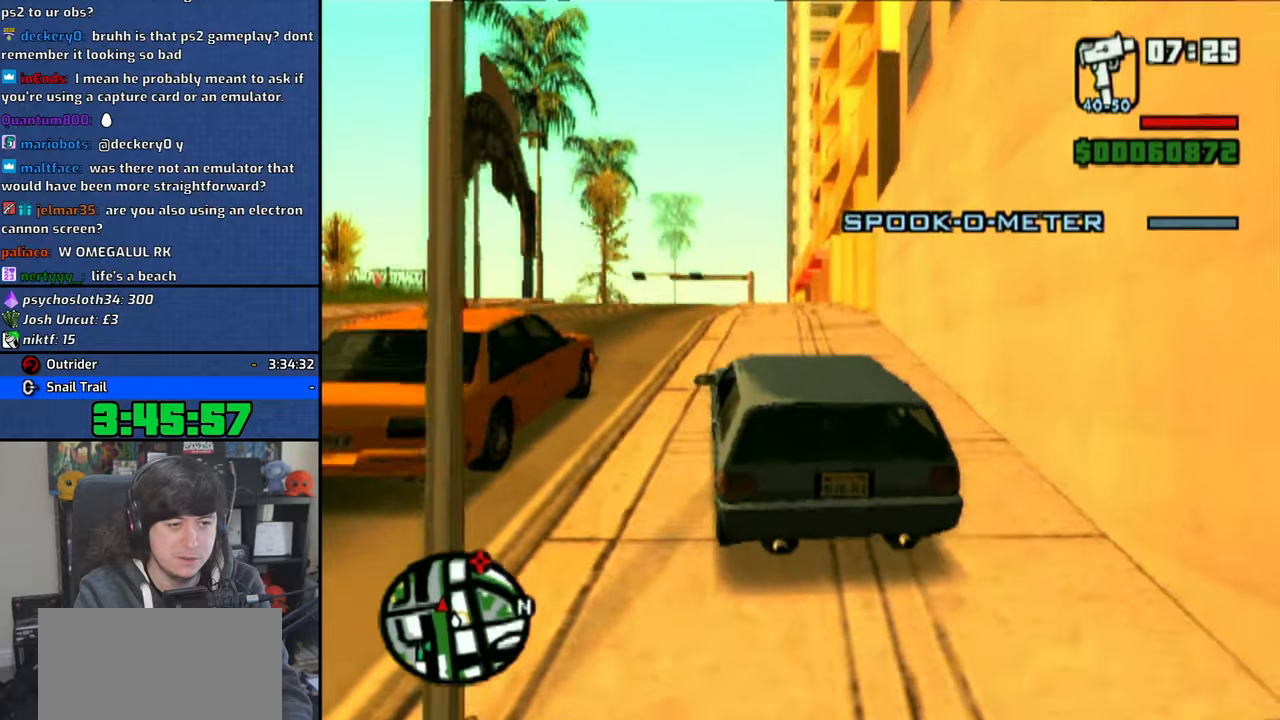
{"dt_ms": 1000, "buttons": ["CROSS"], "left_stick": "up-left", "right_stick": "center", "button_events": []}
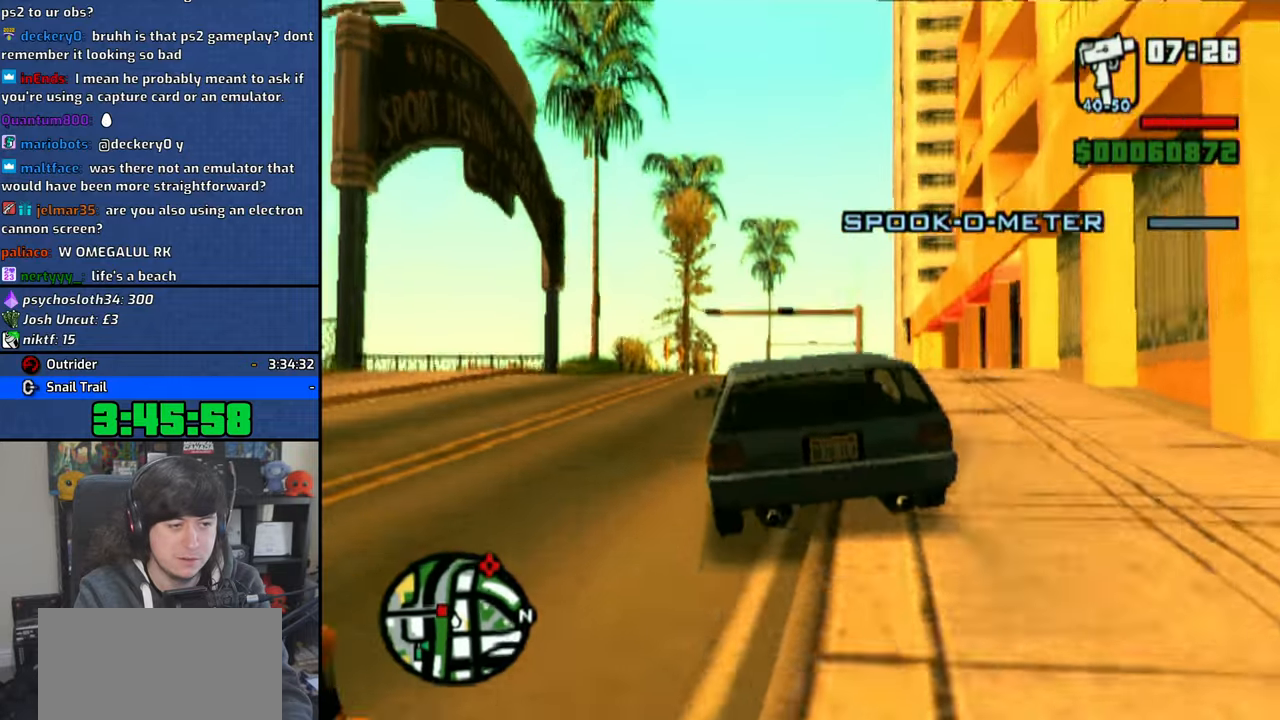
{"dt_ms": 500, "buttons": [], "left_stick": "center", "right_stick": "left", "button_events": [[200, "CROSS", "up"]]}
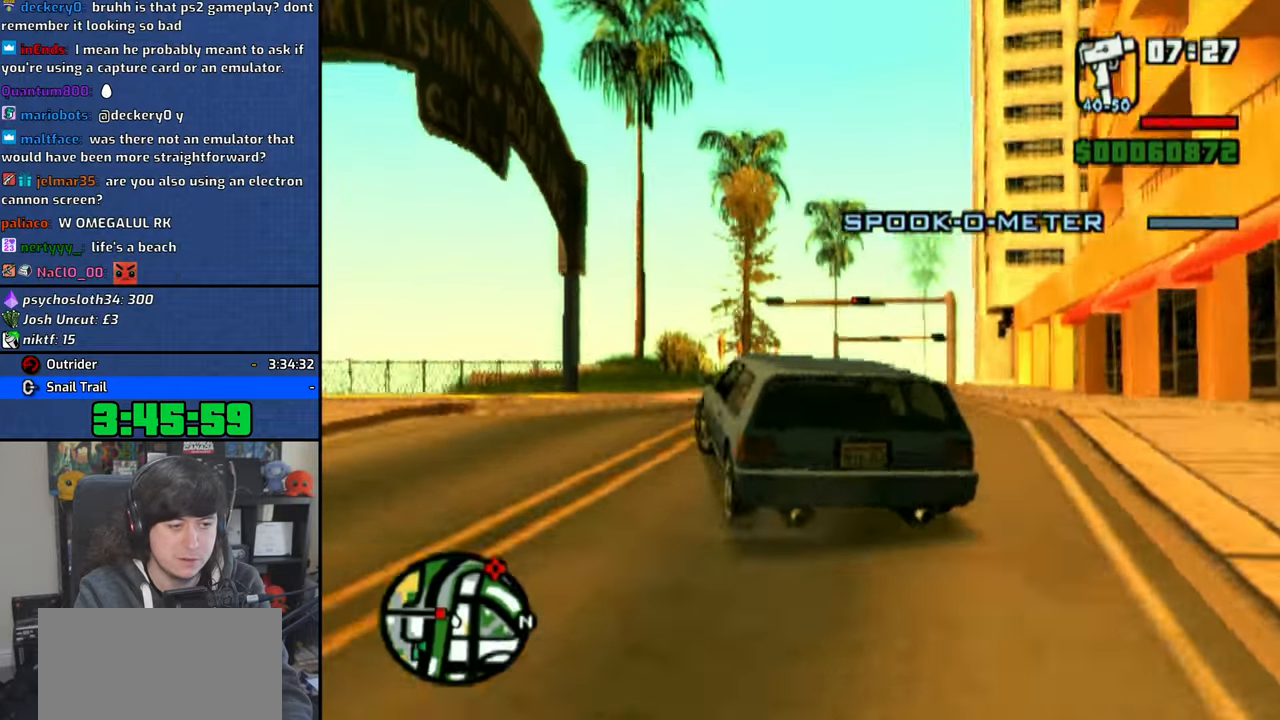
{"dt_ms": 500, "buttons": [], "left_stick": "center", "right_stick": "down-left", "button_events": []}